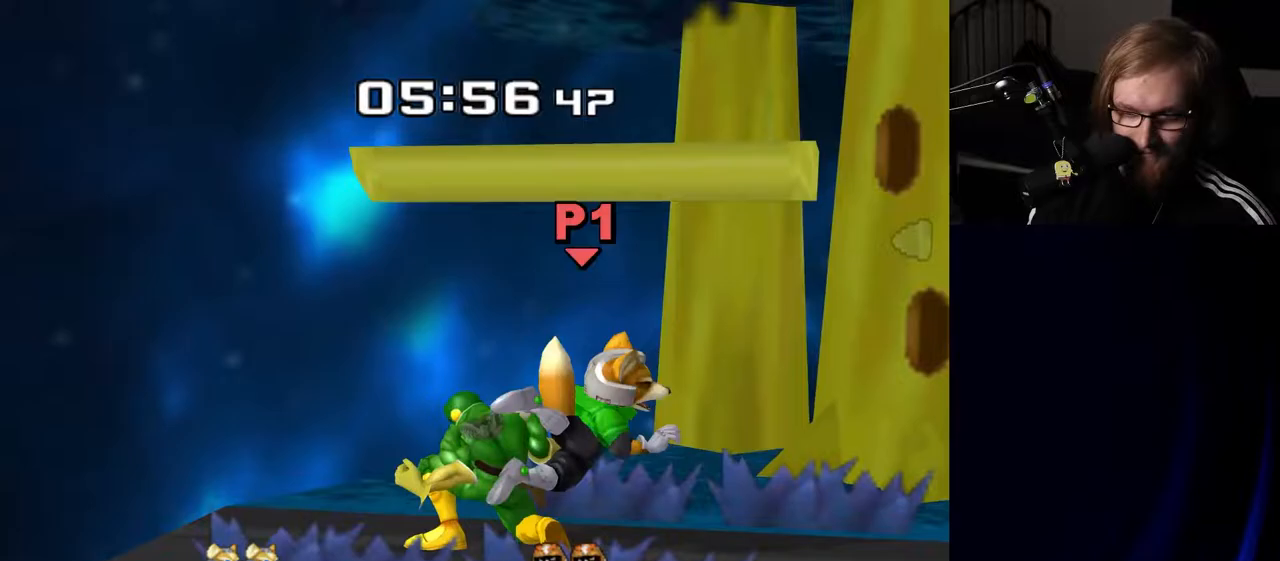
Gameplay with a controller (Nintendo layout); each line is a JSON object with the inputs held at the frame after it. "events" lists button and stick changes between this image and that frame as [ms after this image, input, new state], when the widget could be followed in between. Not read: L3 R3.
{"buttons": ["R1"], "left_stick": "down", "right_stick": "center", "events": [[17, "Y", "up"], [17, "left_stick", "right"], [100, "right_stick", "down"], [167, "right_stick", "center"], [350, "left_stick", "center"], [400, "left_stick", "down"], [450, "R1", "down"]]}
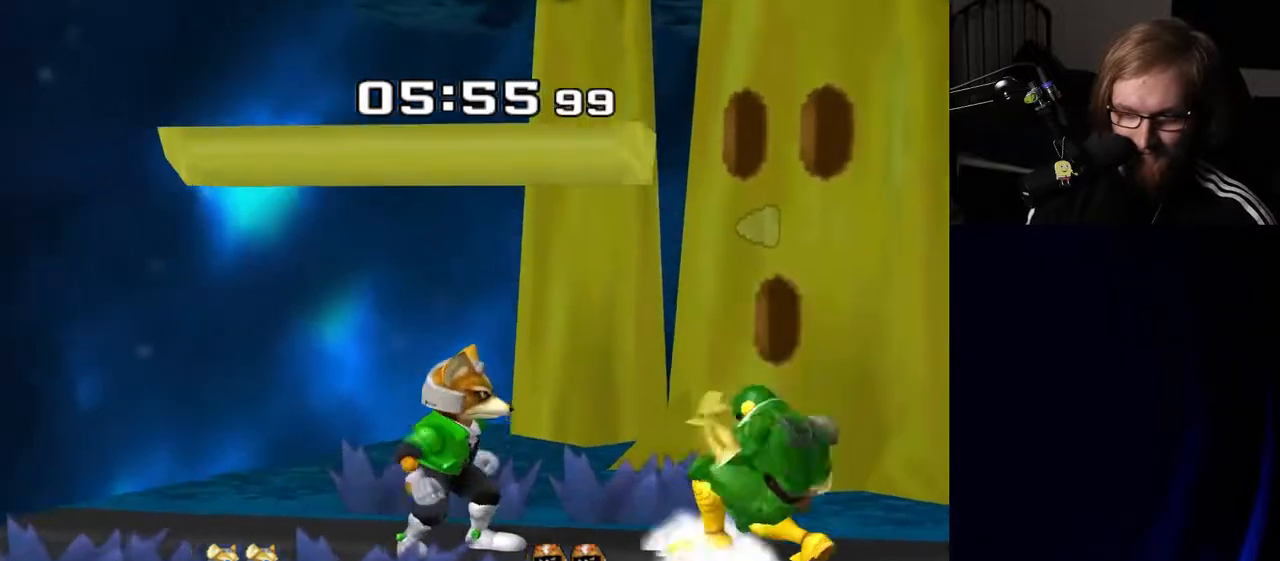
{"buttons": [], "left_stick": "center", "right_stick": "center", "events": [[33, "left_stick", "center"], [67, "R1", "up"], [200, "Y", "down"], [233, "Y", "up"], [283, "A", "down"], [400, "A", "up"]]}
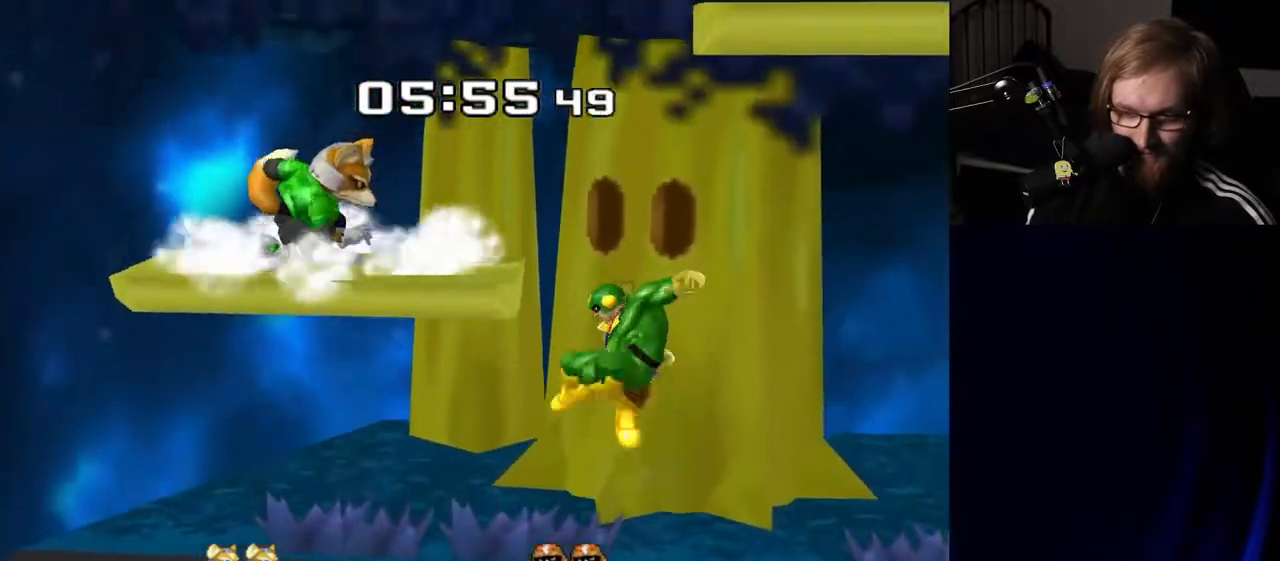
{"buttons": [], "left_stick": "right", "right_stick": "center", "events": [[233, "R1", "down"], [250, "left_stick", "down-right"], [333, "R1", "up"], [350, "left_stick", "center"], [450, "left_stick", "right"]]}
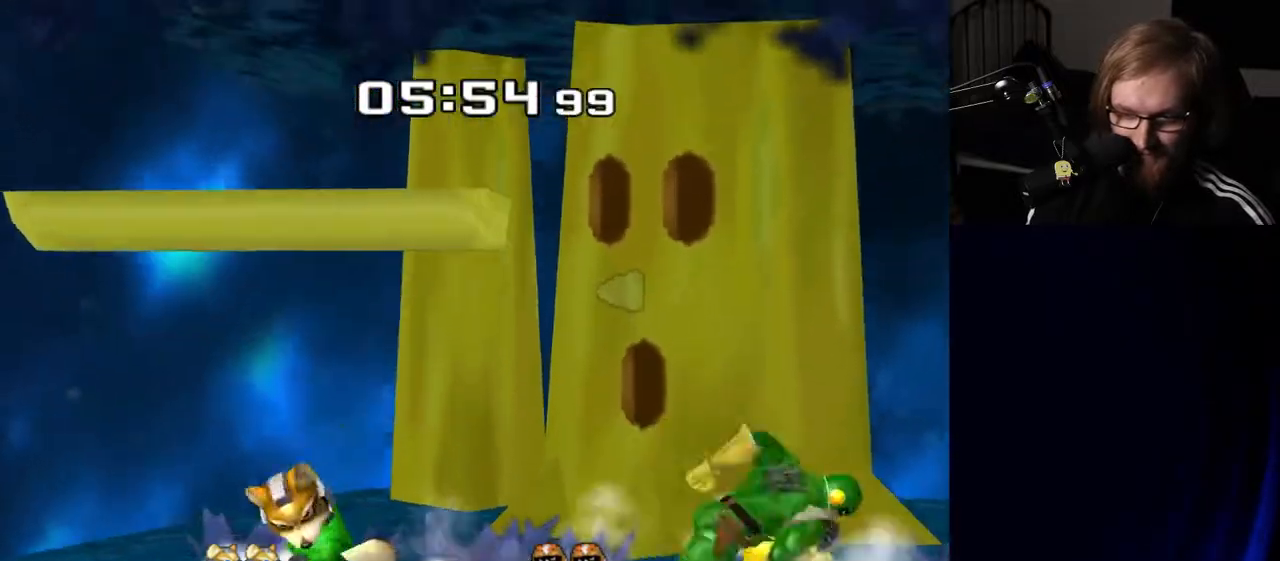
{"buttons": [], "left_stick": "left", "right_stick": "center", "events": [[83, "left_stick", "center"], [200, "left_stick", "left"], [233, "Y", "down"], [267, "Y", "up"], [300, "left_stick", "center"], [350, "A", "down"], [433, "A", "up"], [483, "left_stick", "left"]]}
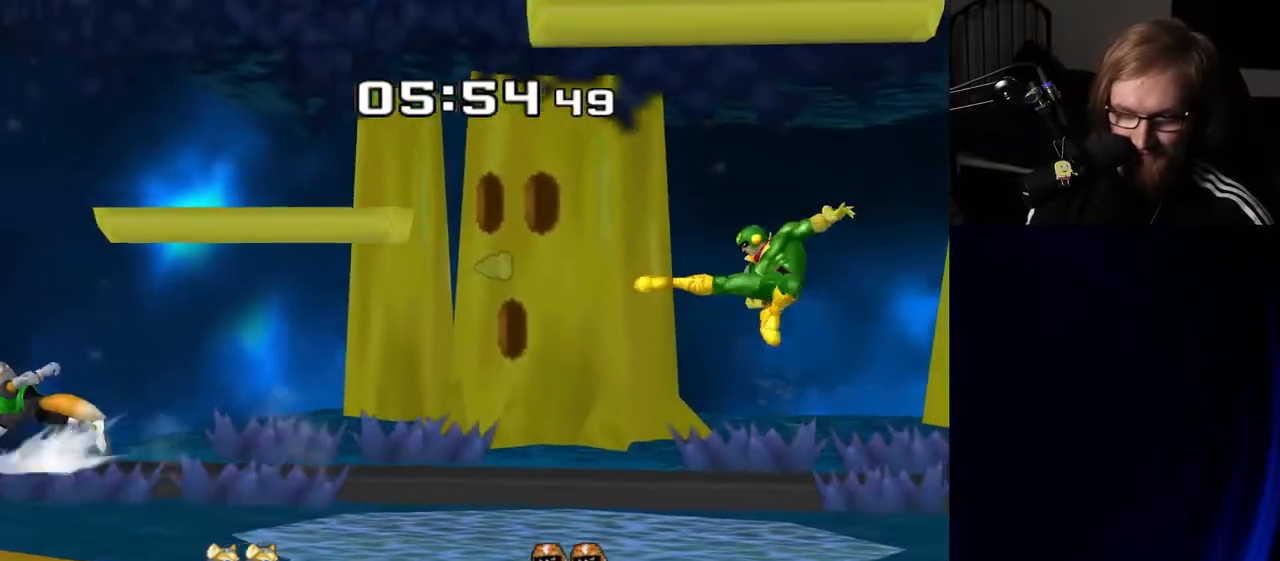
{"buttons": [], "left_stick": "center", "right_stick": "center", "events": [[117, "left_stick", "down"], [150, "R1", "down"], [267, "R1", "up"], [267, "left_stick", "center"], [350, "left_stick", "right"], [467, "left_stick", "center"]]}
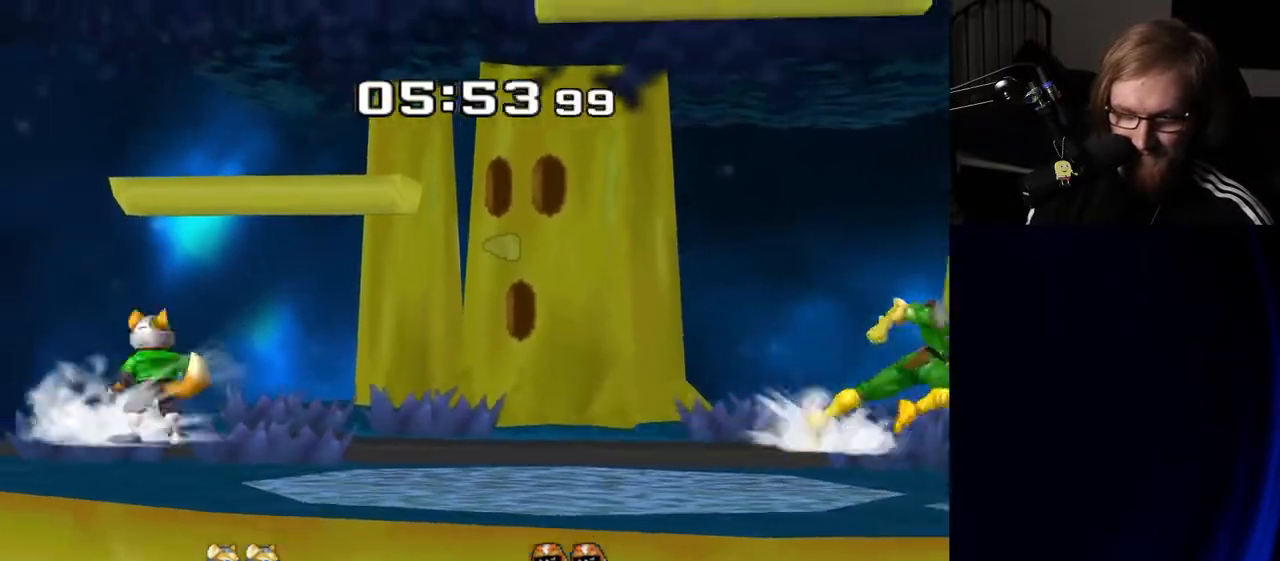
{"buttons": [], "left_stick": "left", "right_stick": "center", "events": [[100, "left_stick", "left"], [183, "Y", "down"], [200, "left_stick", "down-right"], [267, "R1", "down"], [300, "Y", "up"], [317, "left_stick", "center"], [383, "R1", "up"], [467, "left_stick", "left"]]}
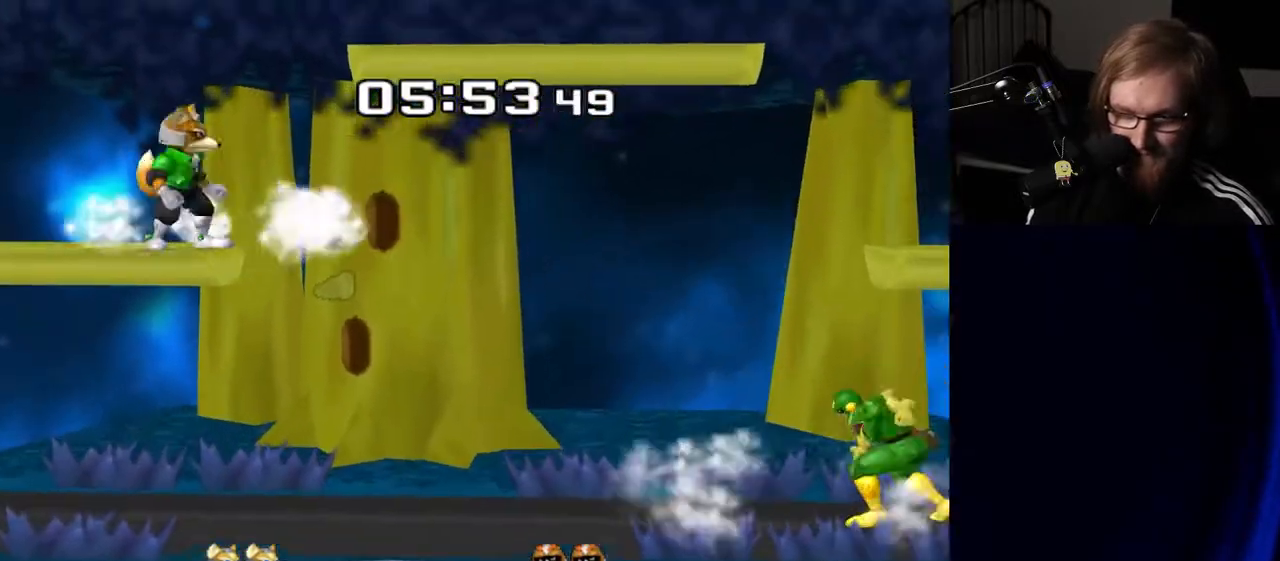
{"buttons": ["Y"], "left_stick": "down-right", "right_stick": "center", "events": [[433, "left_stick", "down-right"], [483, "Y", "down"]]}
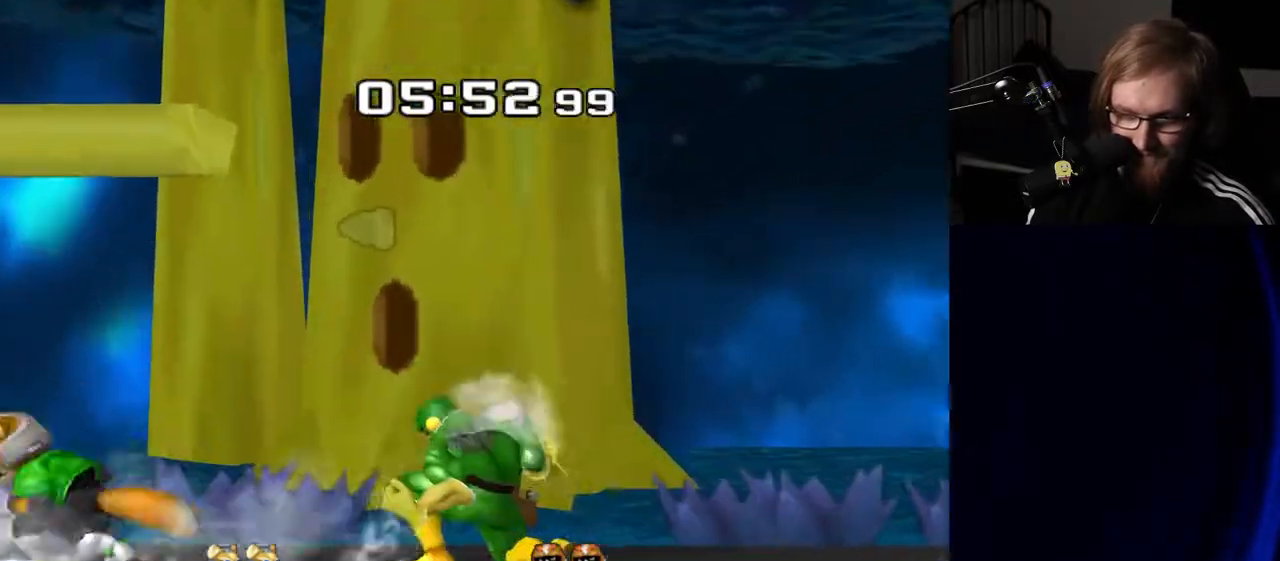
{"buttons": ["A"], "left_stick": "left", "right_stick": "center", "events": [[50, "R1", "down"], [67, "Y", "up"], [117, "left_stick", "center"], [150, "R1", "up"], [283, "left_stick", "left"], [500, "A", "down"]]}
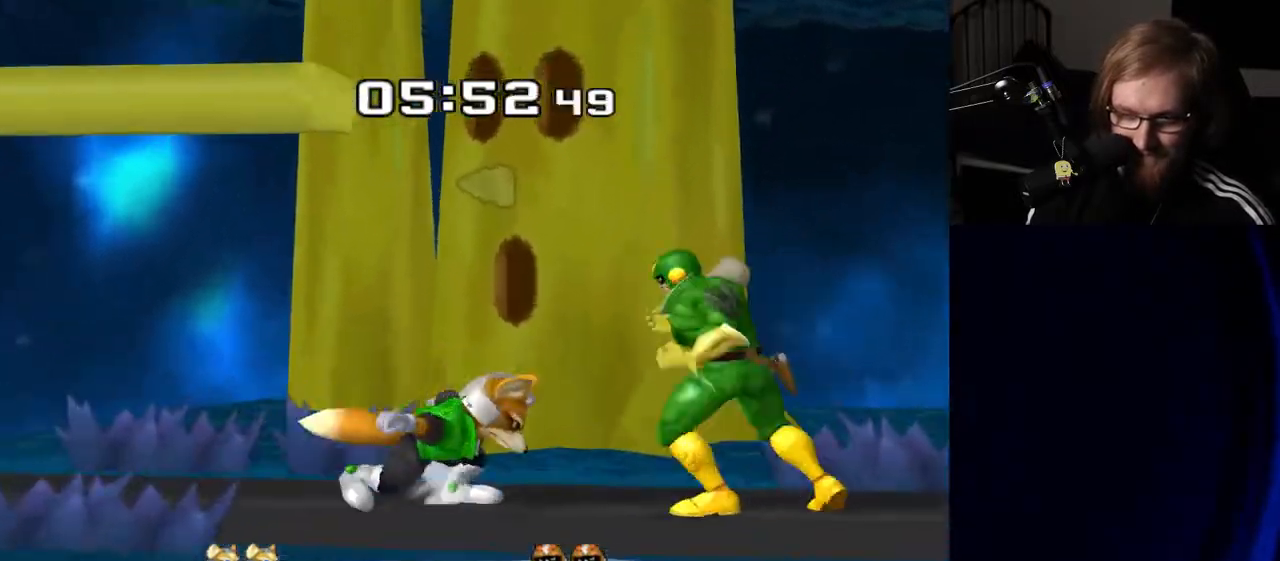
{"buttons": [], "left_stick": "center", "right_stick": "center", "events": [[67, "A", "up"], [150, "A", "down"], [283, "A", "up"], [317, "left_stick", "center"]]}
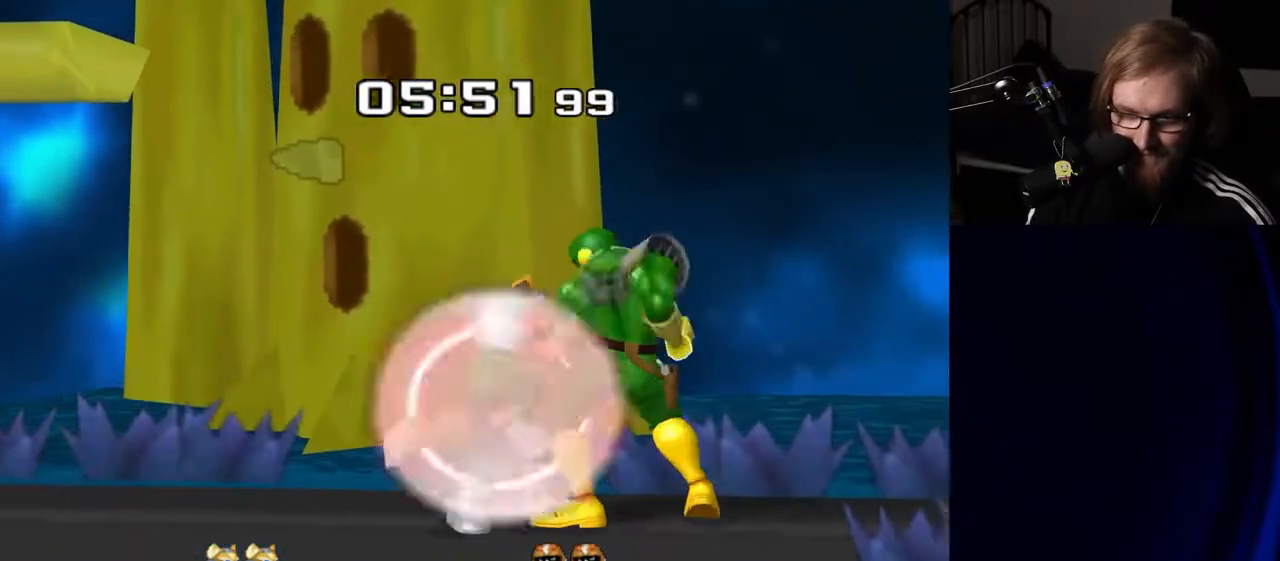
{"buttons": [], "left_stick": "center", "right_stick": "center", "events": [[17, "left_stick", "right"], [167, "left_stick", "center"], [367, "left_stick", "left"], [417, "Y", "down"], [450, "Y", "up"], [450, "left_stick", "center"]]}
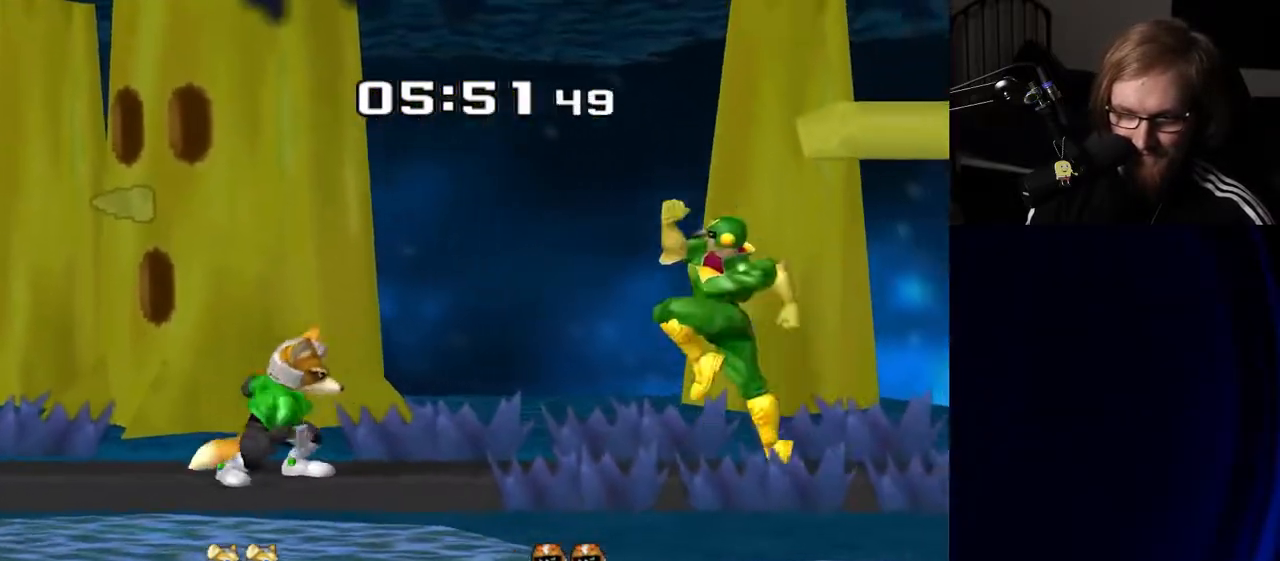
{"buttons": [], "left_stick": "center", "right_stick": "center", "events": [[33, "A", "down"], [133, "left_stick", "left"], [150, "A", "up"], [333, "left_stick", "down"], [350, "R1", "down"], [450, "left_stick", "center"], [500, "R1", "up"]]}
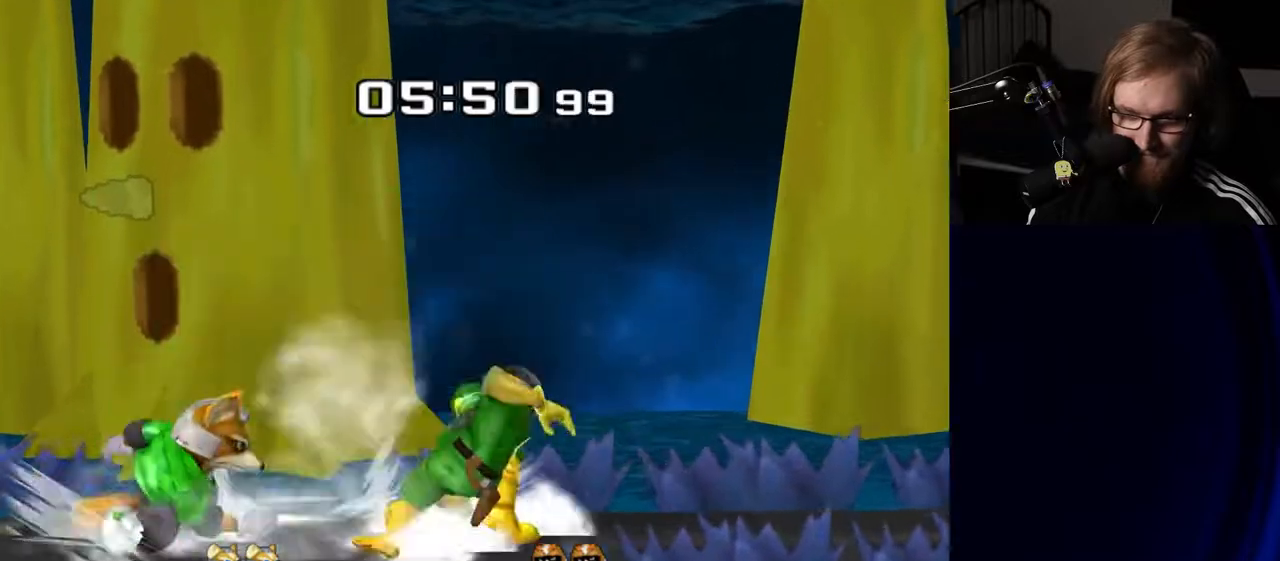
{"buttons": ["Y", "Z"], "left_stick": "center", "right_stick": "center", "events": [[150, "left_stick", "right"], [233, "left_stick", "left"], [383, "Y", "down"], [417, "Z", "down"], [417, "left_stick", "center"]]}
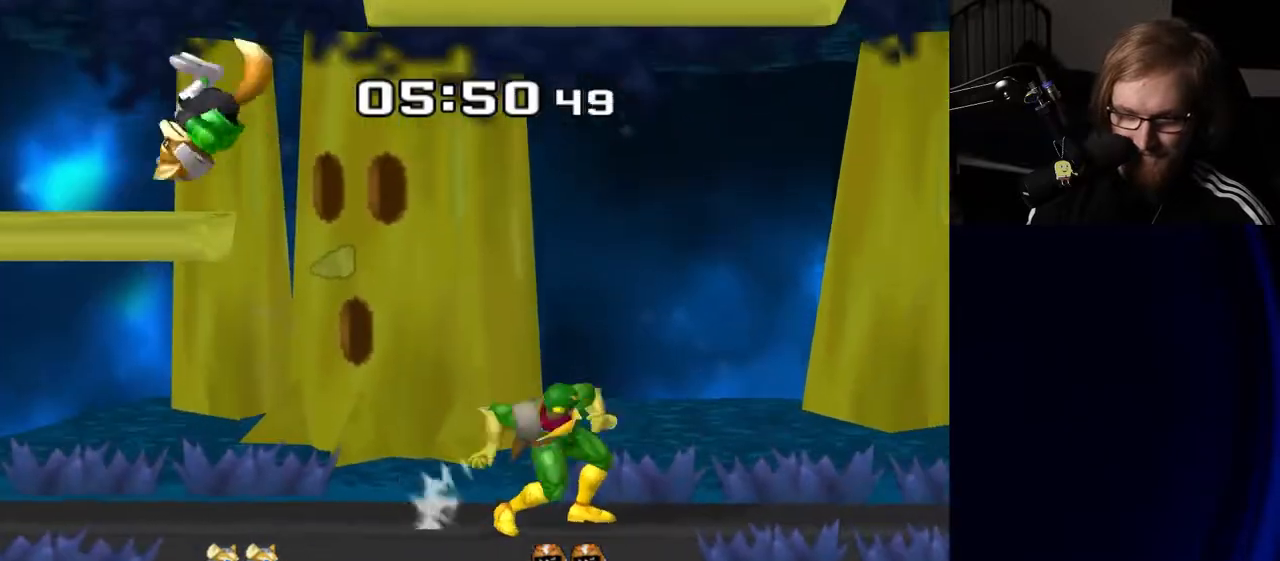
{"buttons": ["A"], "left_stick": "left", "right_stick": "center", "events": [[33, "Z", "up"], [67, "Y", "up"], [317, "left_stick", "left"], [483, "A", "down"]]}
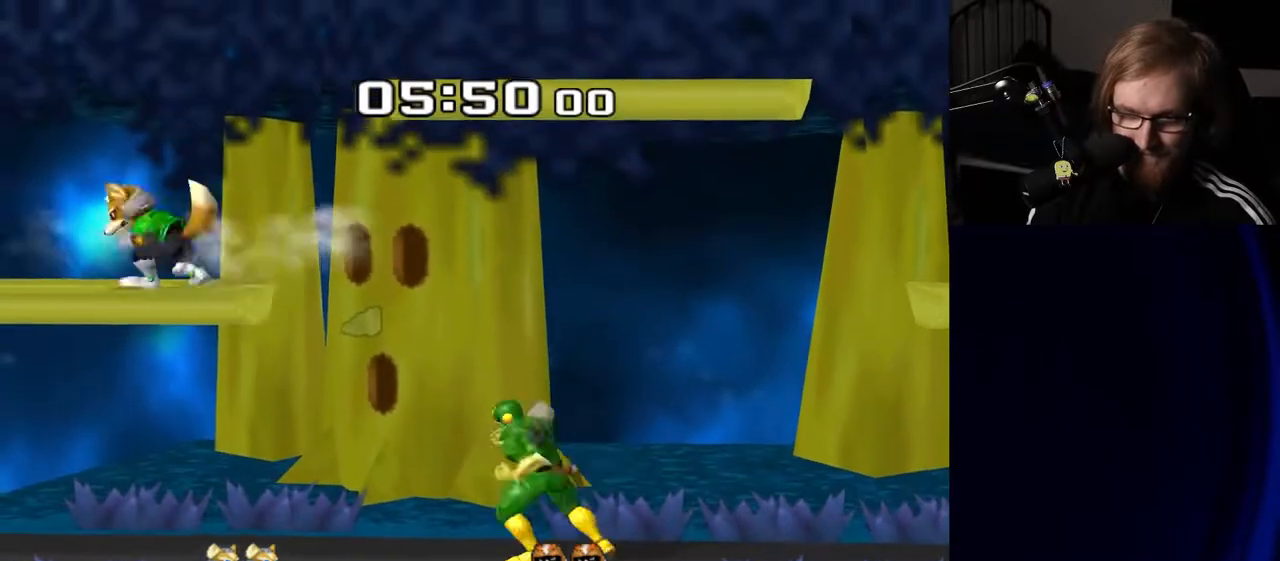
{"buttons": ["Y"], "left_stick": "left", "right_stick": "center", "events": [[50, "A", "up"], [150, "A", "down"], [233, "left_stick", "center"], [250, "A", "up"], [450, "left_stick", "left"], [483, "Y", "down"]]}
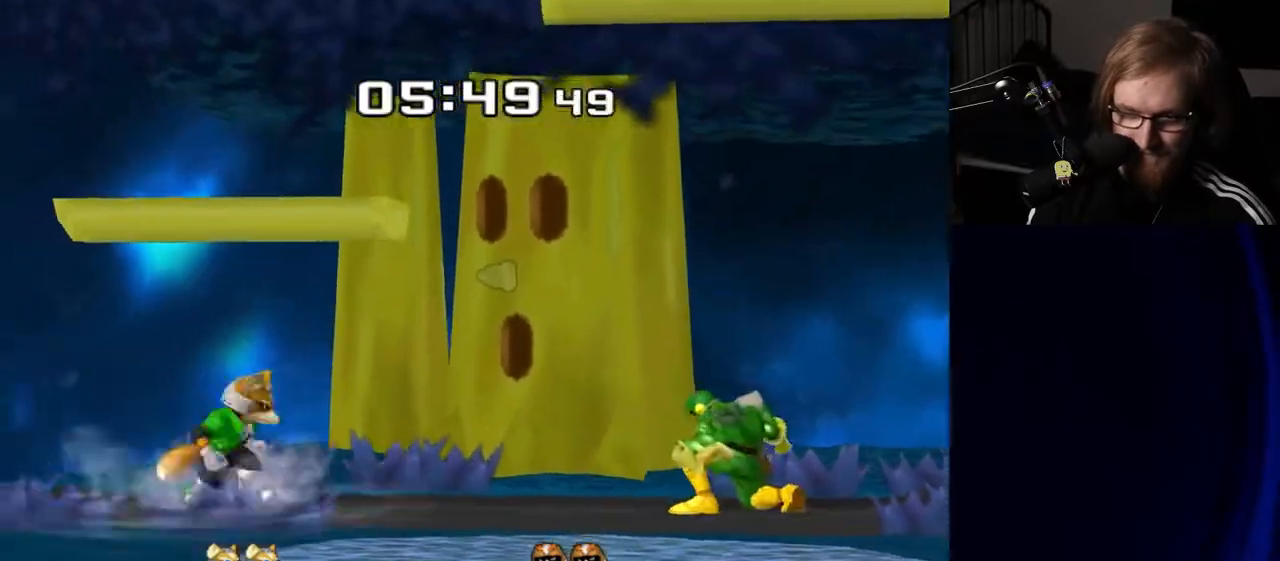
{"buttons": ["R1"], "left_stick": "down", "right_stick": "center", "events": [[17, "Y", "up"], [67, "left_stick", "center"], [133, "A", "down"], [200, "A", "up"], [433, "left_stick", "down"], [467, "R1", "down"]]}
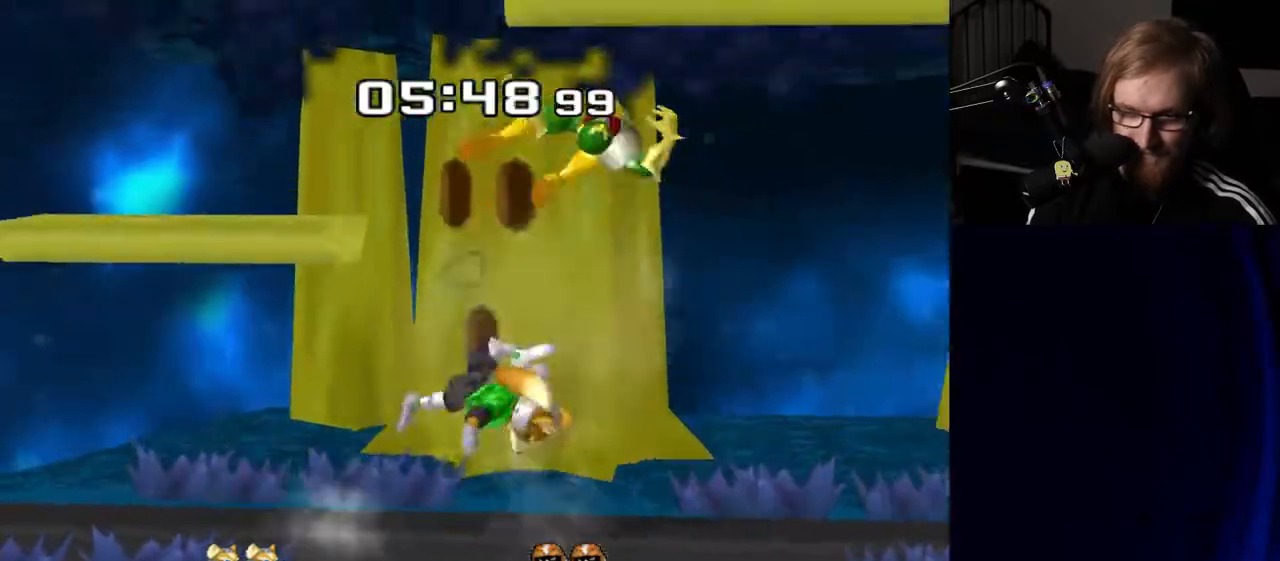
{"buttons": [], "left_stick": "up", "right_stick": "center", "events": [[83, "left_stick", "center"], [100, "R1", "up"], [283, "left_stick", "up"]]}
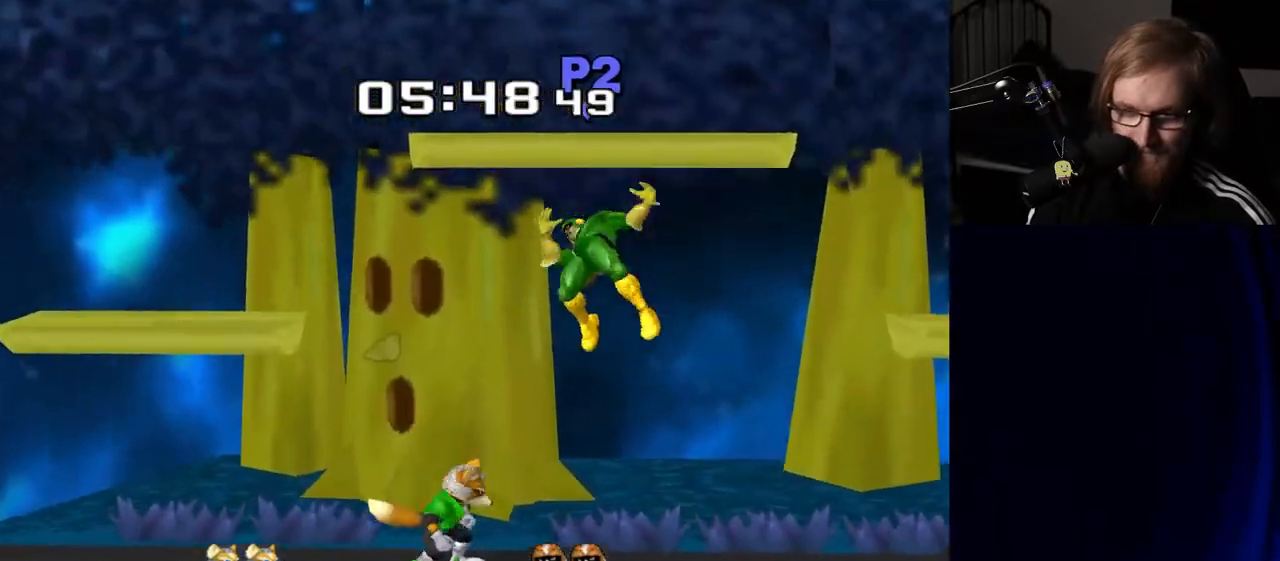
{"buttons": [], "left_stick": "up", "right_stick": "center", "events": [[50, "R1", "down"], [167, "R1", "up"], [167, "Y", "down"], [300, "Y", "up"], [367, "Y", "down"], [500, "Y", "up"]]}
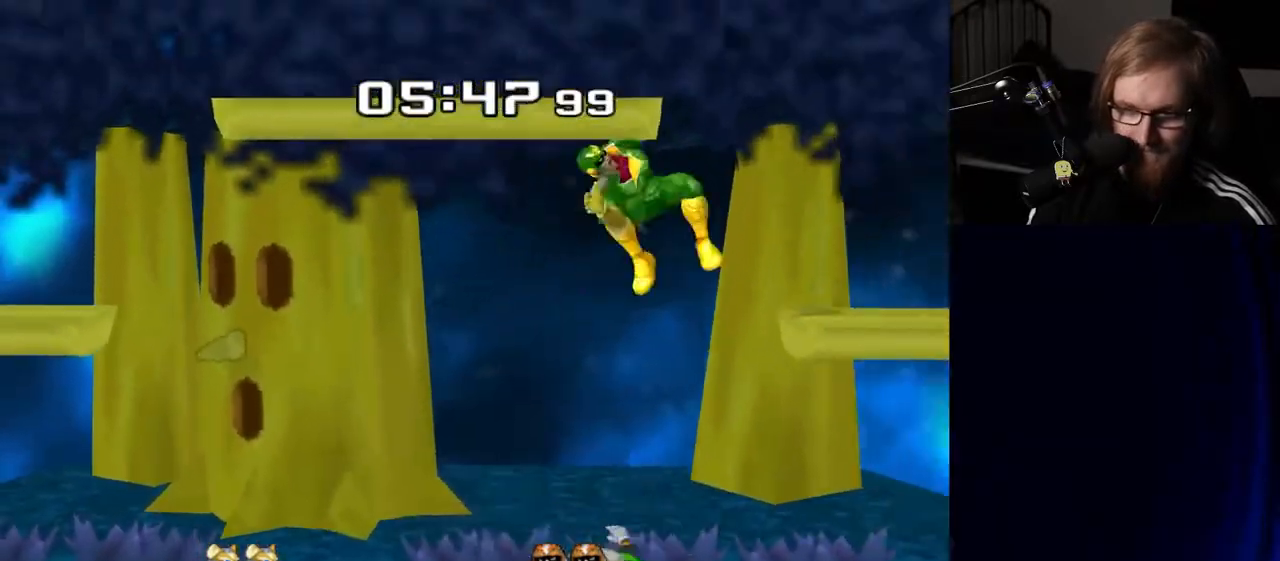
{"buttons": [], "left_stick": "up", "right_stick": "center", "events": [[117, "left_stick", "up-left"], [217, "left_stick", "up"], [283, "R1", "down"], [400, "R1", "up"]]}
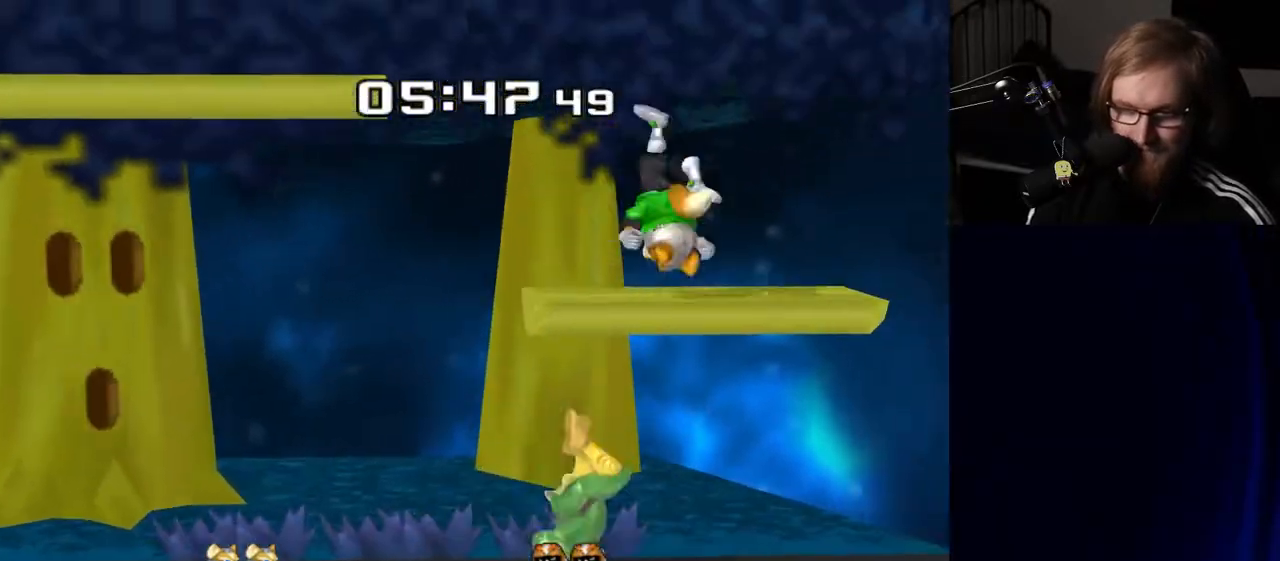
{"buttons": [], "left_stick": "center", "right_stick": "center", "events": [[167, "left_stick", "center"], [333, "left_stick", "left"], [467, "left_stick", "center"]]}
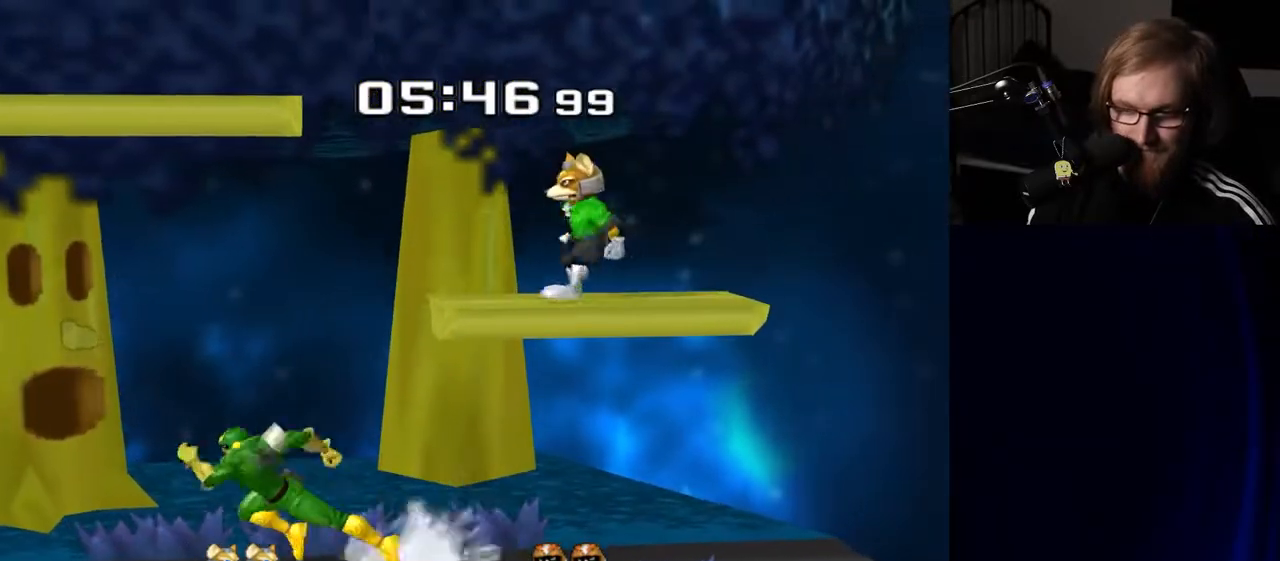
{"buttons": [], "left_stick": "left", "right_stick": "center", "events": [[133, "left_stick", "right"], [233, "left_stick", "left"], [350, "left_stick", "right"], [467, "left_stick", "left"]]}
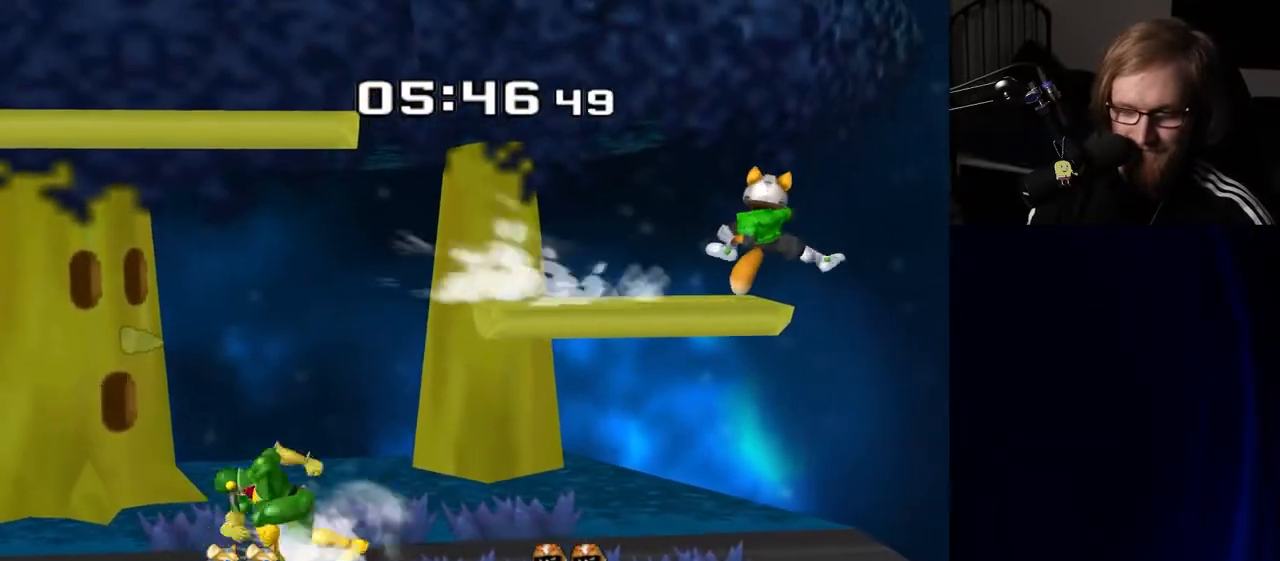
{"buttons": [], "left_stick": "right", "right_stick": "center", "events": [[67, "left_stick", "right"], [217, "Y", "down"], [250, "left_stick", "down-left"], [283, "R1", "down"], [317, "Y", "up"], [383, "left_stick", "center"], [417, "R1", "up"], [483, "left_stick", "right"]]}
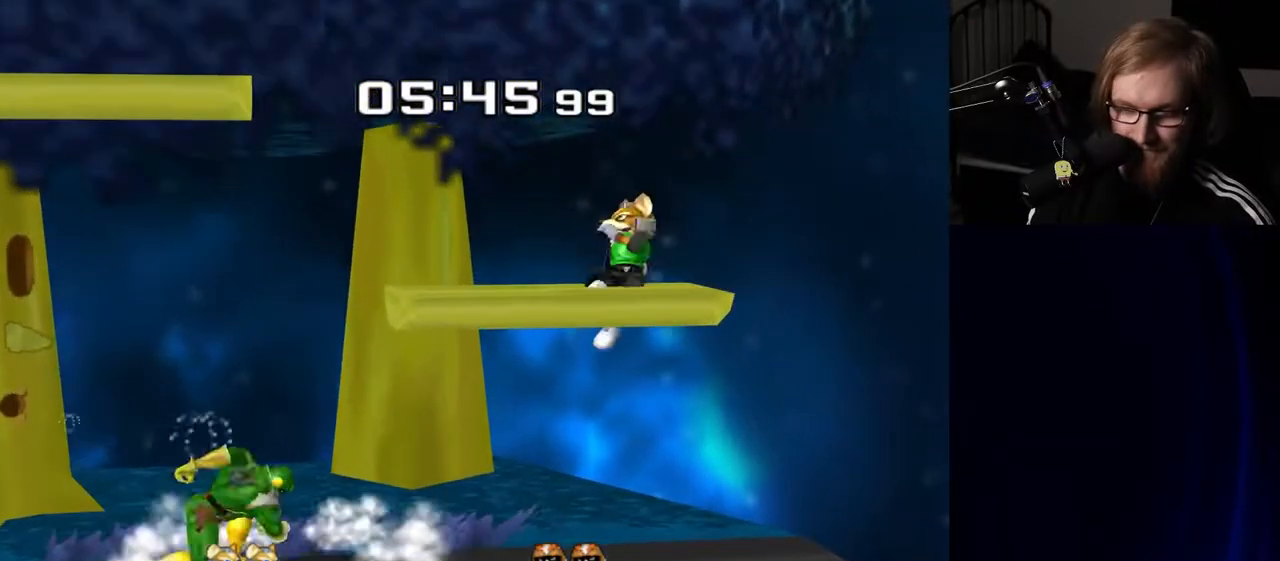
{"buttons": ["R1"], "left_stick": "left", "right_stick": "center", "events": [[67, "Y", "down"], [117, "Y", "up"], [233, "right_stick", "up"], [250, "left_stick", "center"], [333, "right_stick", "center"], [383, "left_stick", "down"], [450, "R1", "down"], [500, "left_stick", "left"]]}
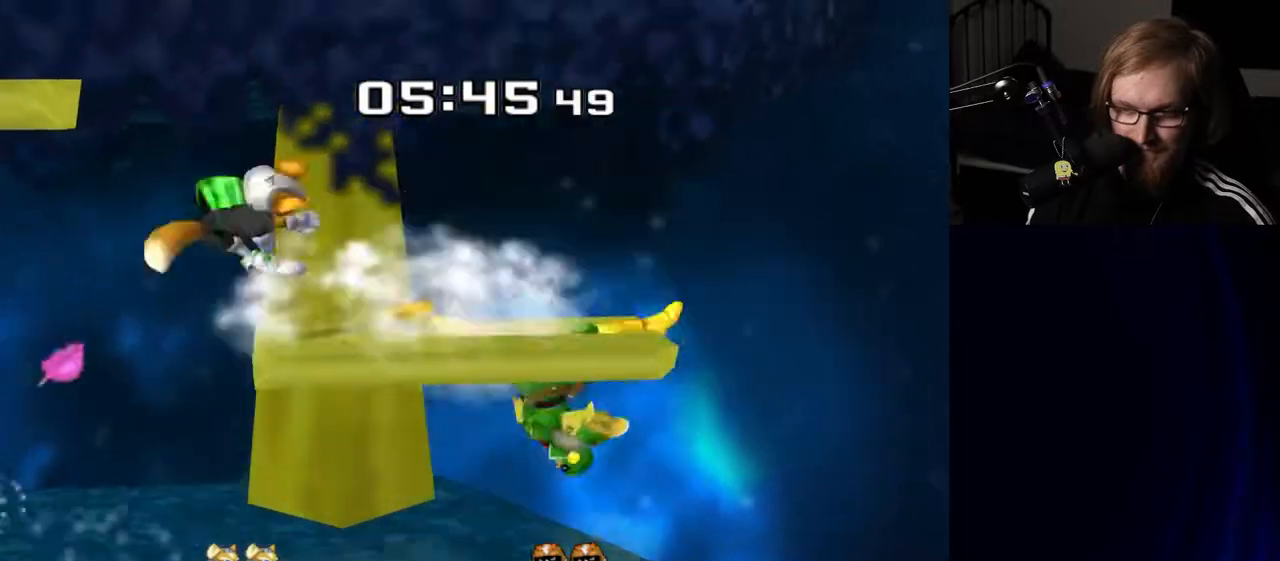
{"buttons": [], "left_stick": "left", "right_stick": "center", "events": [[17, "left_stick", "center"], [67, "R1", "up"], [117, "left_stick", "left"], [267, "left_stick", "center"], [367, "left_stick", "left"], [383, "Y", "down"], [450, "Y", "up"]]}
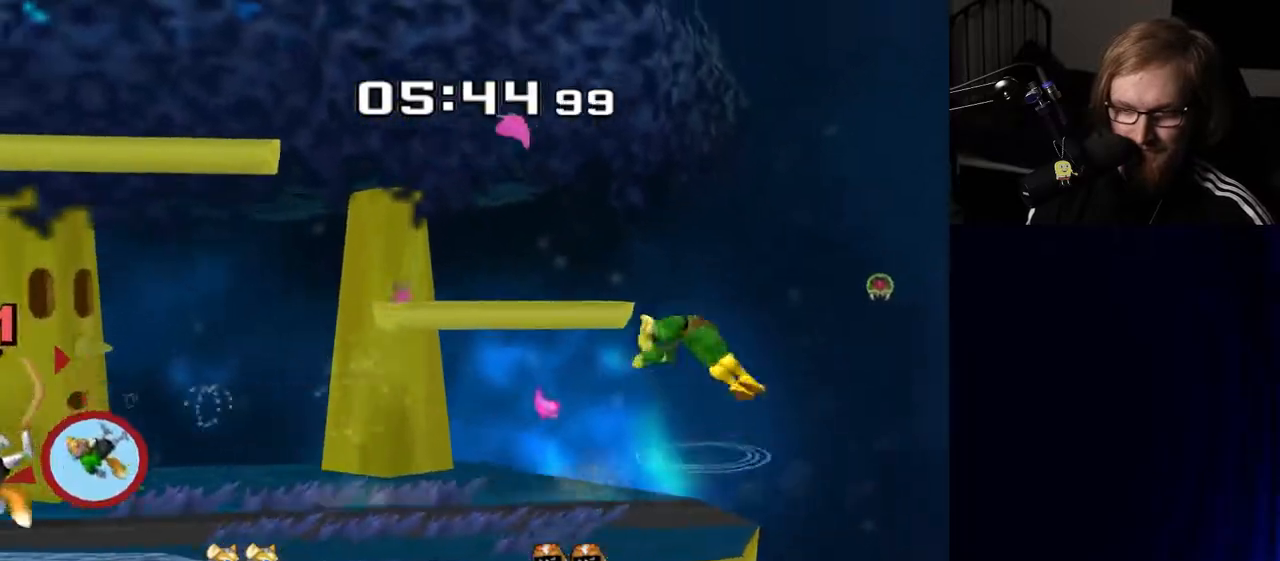
{"buttons": [], "left_stick": "center", "right_stick": "center", "events": [[200, "left_stick", "center"], [250, "left_stick", "down"], [417, "left_stick", "center"]]}
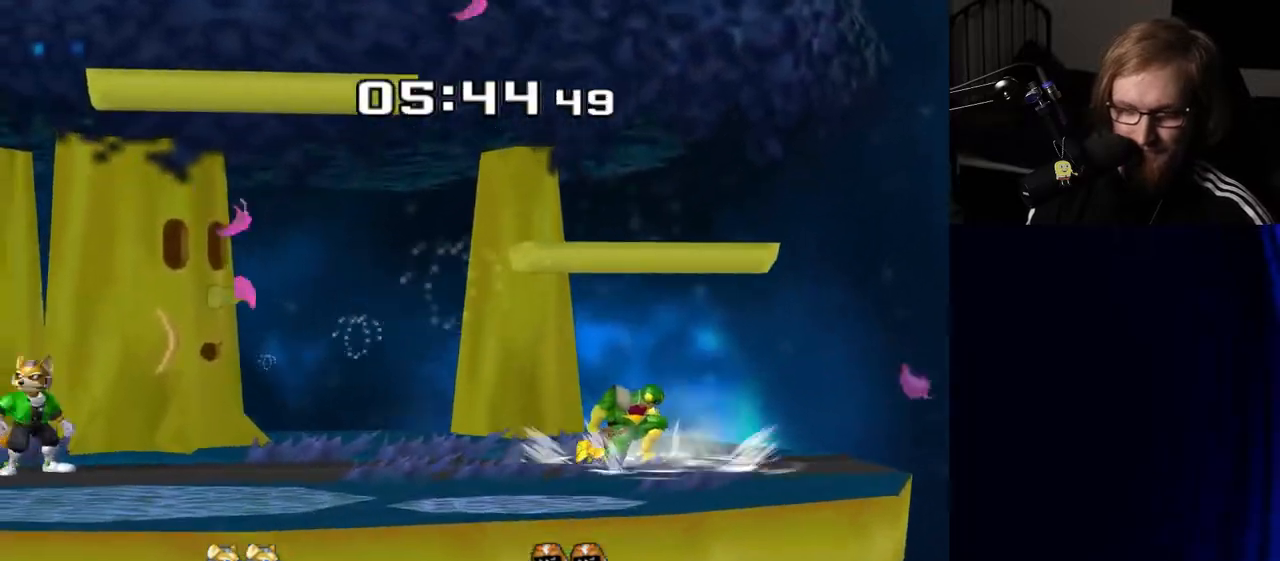
{"buttons": [], "left_stick": "left", "right_stick": "center", "events": [[33, "left_stick", "left"], [150, "Y", "down"], [183, "Y", "up"], [233, "right_stick", "down-right"], [317, "right_stick", "center"]]}
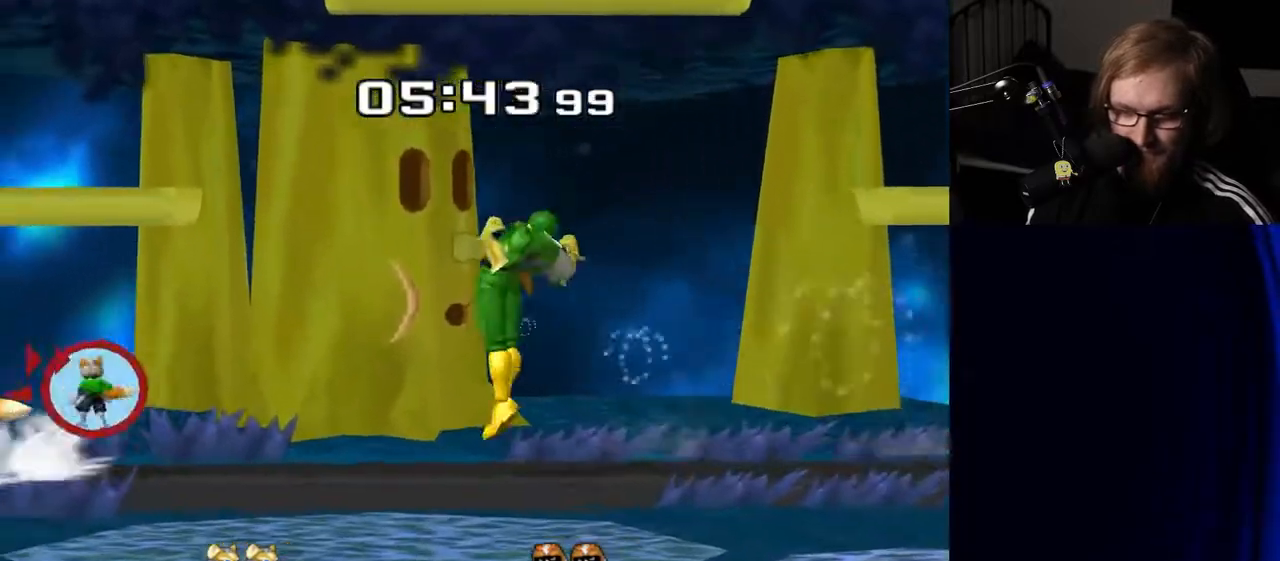
{"buttons": [], "left_stick": "center", "right_stick": "center", "events": [[83, "R1", "down"], [83, "left_stick", "down"], [200, "R1", "up"], [217, "left_stick", "center"], [333, "left_stick", "right"], [467, "left_stick", "center"]]}
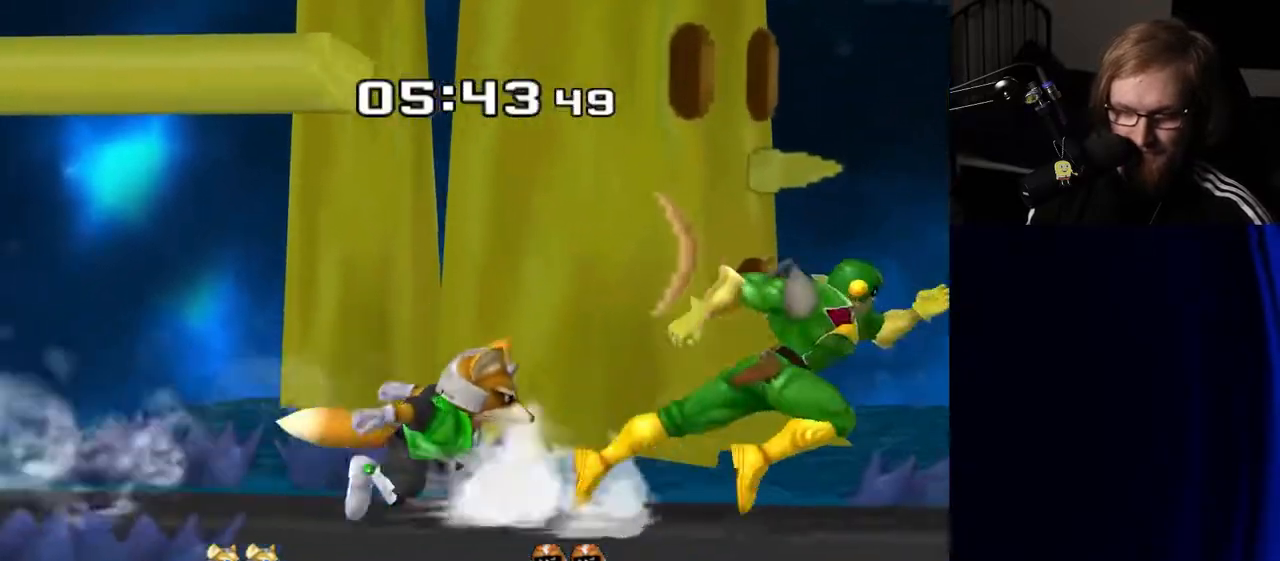
{"buttons": [], "left_stick": "up", "right_stick": "center", "events": [[250, "left_stick", "left"], [283, "Y", "down"], [317, "Z", "down"], [367, "left_stick", "center"], [417, "Z", "up"], [433, "Y", "up"], [483, "left_stick", "up"]]}
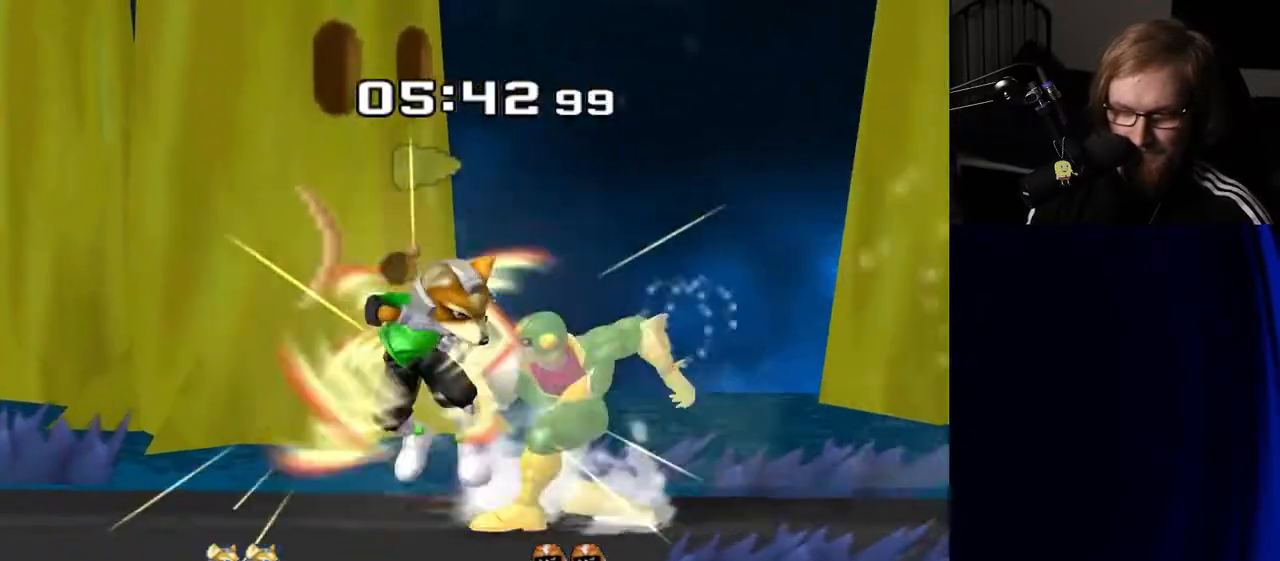
{"buttons": [], "left_stick": "center", "right_stick": "center", "events": [[150, "left_stick", "center"], [217, "left_stick", "up"], [467, "left_stick", "center"]]}
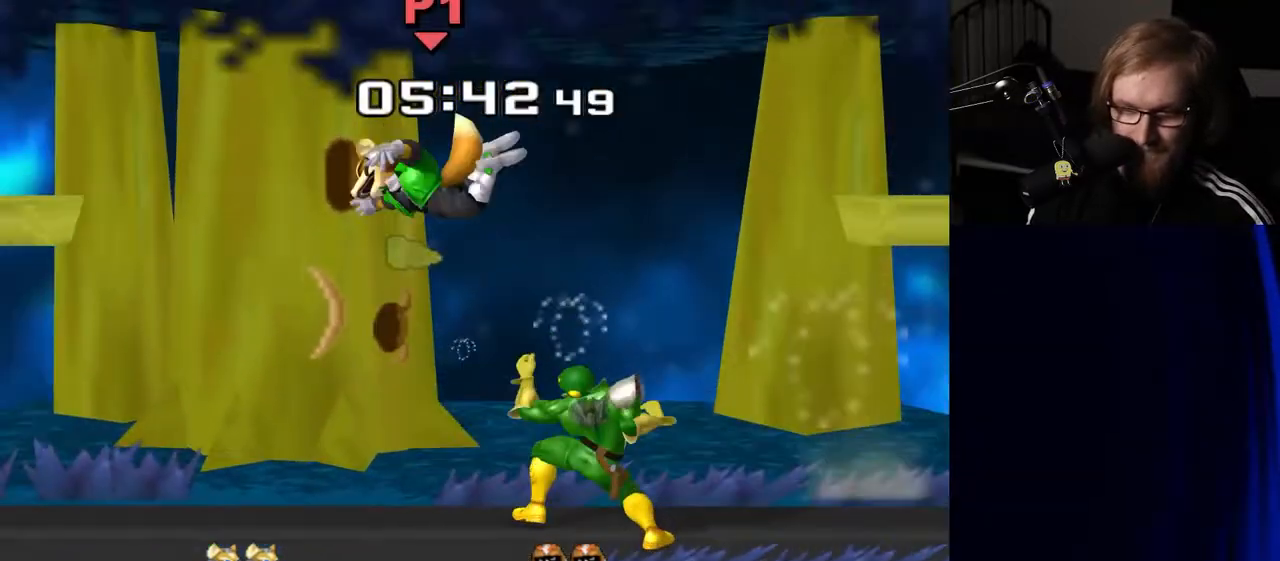
{"buttons": [], "left_stick": "center", "right_stick": "center", "events": [[350, "A", "down"], [433, "A", "up"]]}
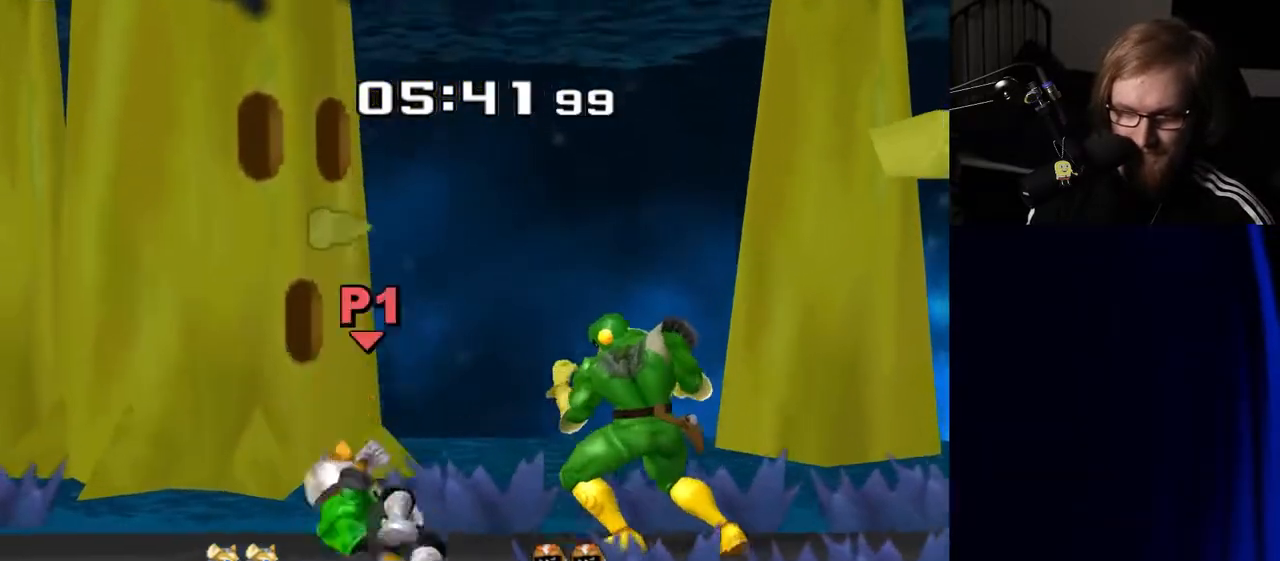
{"buttons": [], "left_stick": "right", "right_stick": "center", "events": [[150, "left_stick", "left"], [200, "Y", "down"], [233, "Y", "up"], [267, "left_stick", "right"], [333, "right_stick", "right"], [433, "right_stick", "center"]]}
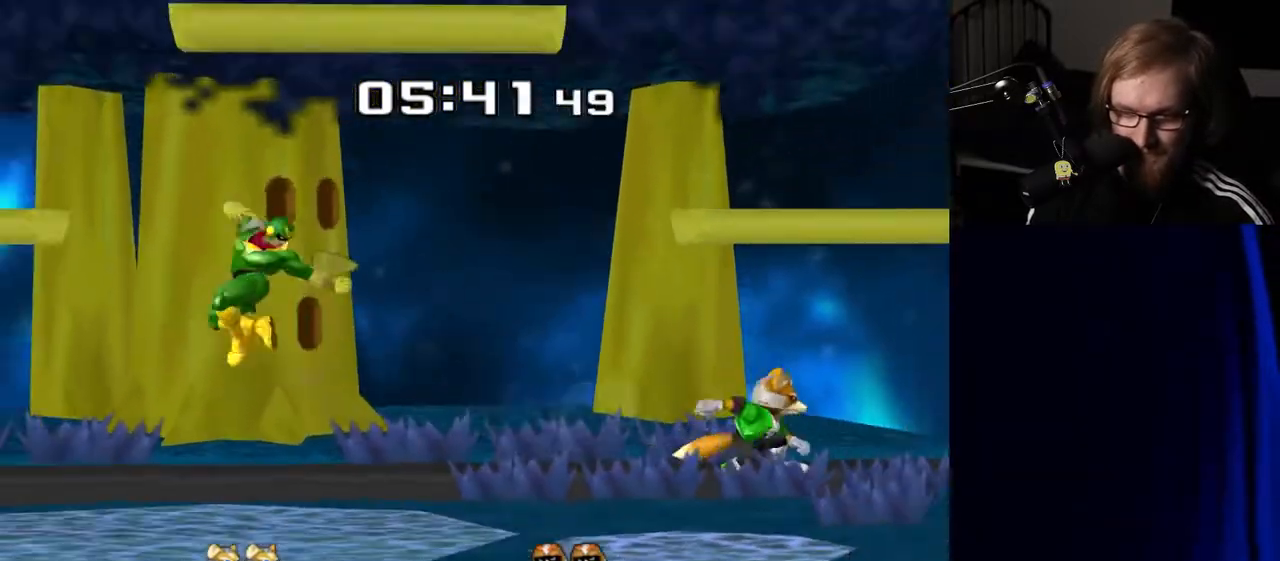
{"buttons": [], "left_stick": "right", "right_stick": "center", "events": [[83, "left_stick", "down"], [100, "R1", "down"], [200, "R1", "up"], [200, "left_stick", "center"], [283, "left_stick", "right"], [333, "Y", "down"], [367, "Y", "up"], [417, "right_stick", "right"], [483, "right_stick", "center"]]}